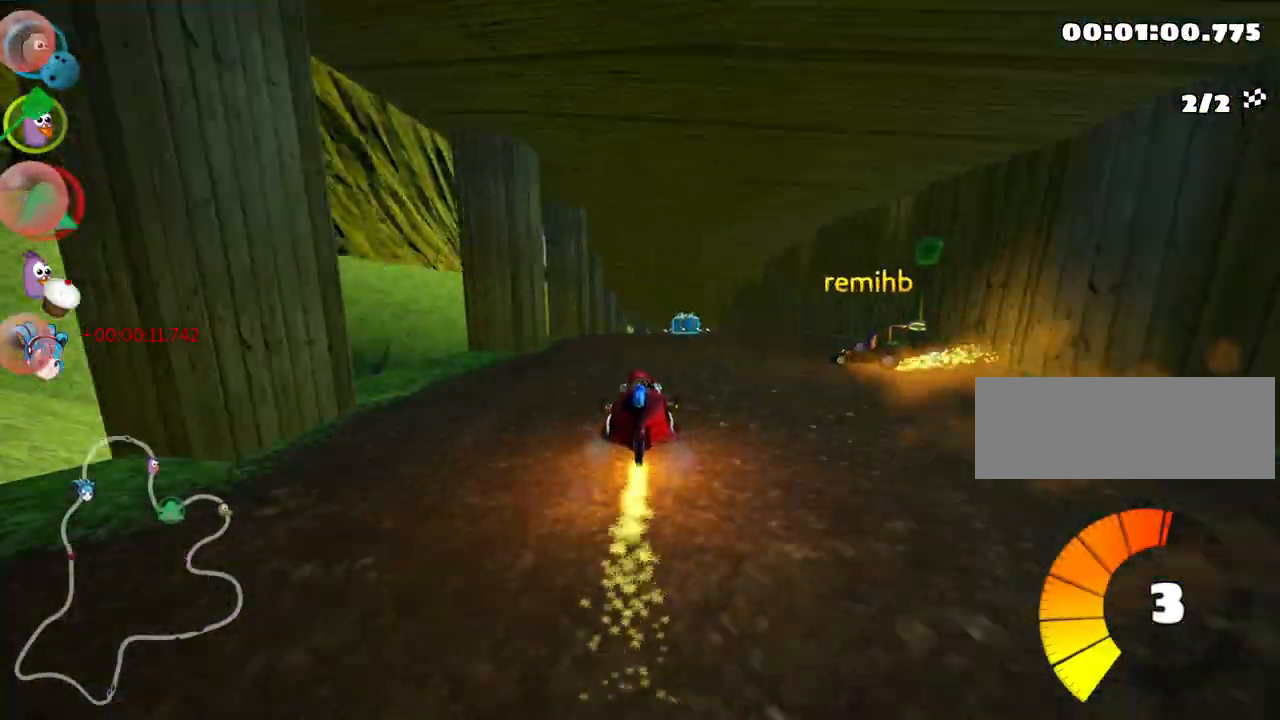
Gameplay with keyboard; each line is a JSON object with the keys held at the frame after it. "events" lists presses ("down") and releases ("up") of "down", "fire", "left", "look", "nitro", "right", "skid" and "up" between this image and that frame as [ms after this image, input, new state], when the widget could be followed in between. No other keys are recorded. Mouse input is not recorded. Key names are as the overlay labels them; some are game actions (e.g. jump) rather than physical keys.
{"keys": ["up"], "events": [[67, "nitro", "up"], [183, "right", "down"], [467, "right", "up"]]}
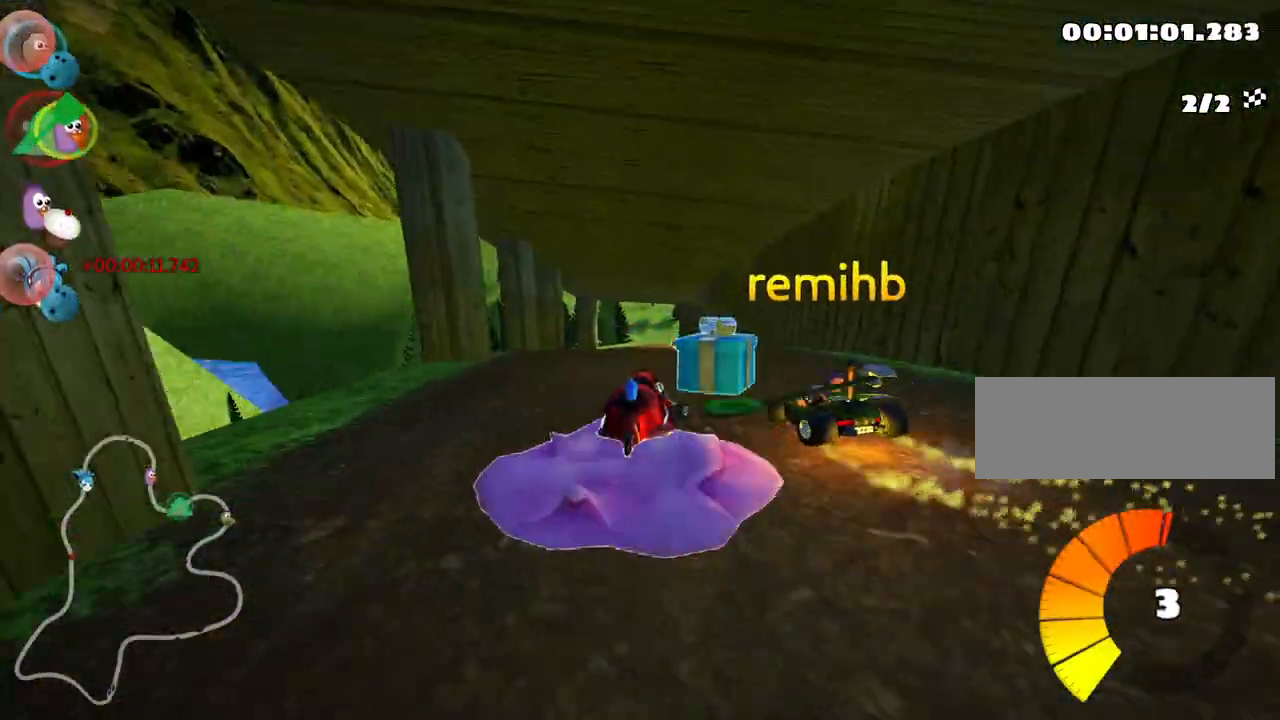
{"keys": ["fire", "up"], "events": [[17, "left", "down"], [50, "skid", "down"], [217, "skid", "up"], [333, "left", "up"], [417, "fire", "down"]]}
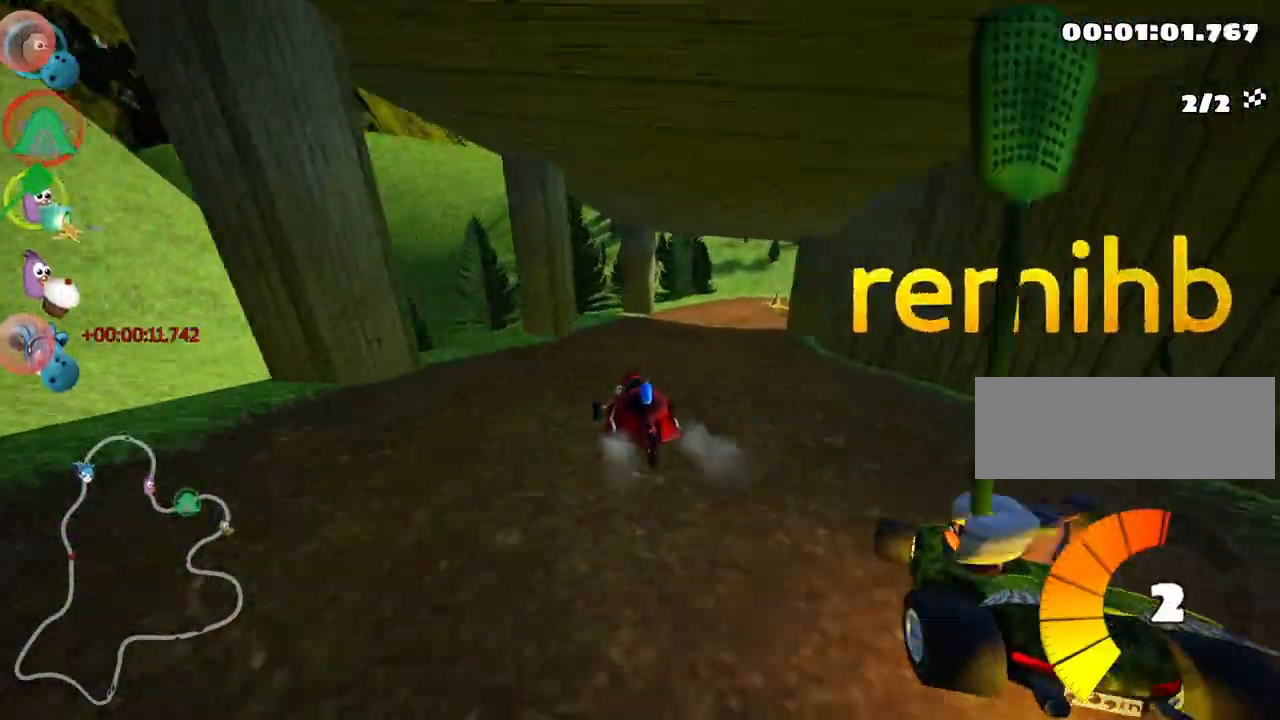
{"keys": ["right", "skid", "up"], "events": [[83, "fire", "up"], [117, "right", "down"], [133, "skid", "down"]]}
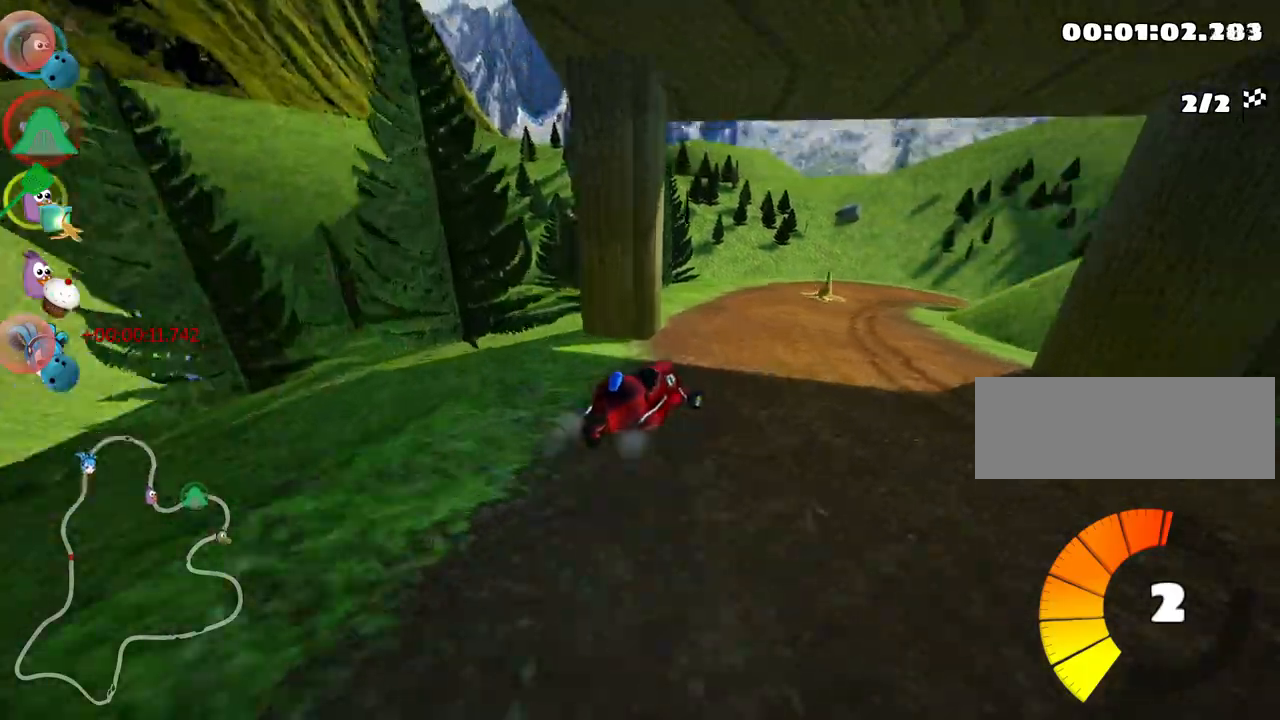
{"keys": ["left", "skid", "up"], "events": [[233, "left", "down"], [283, "right", "up"]]}
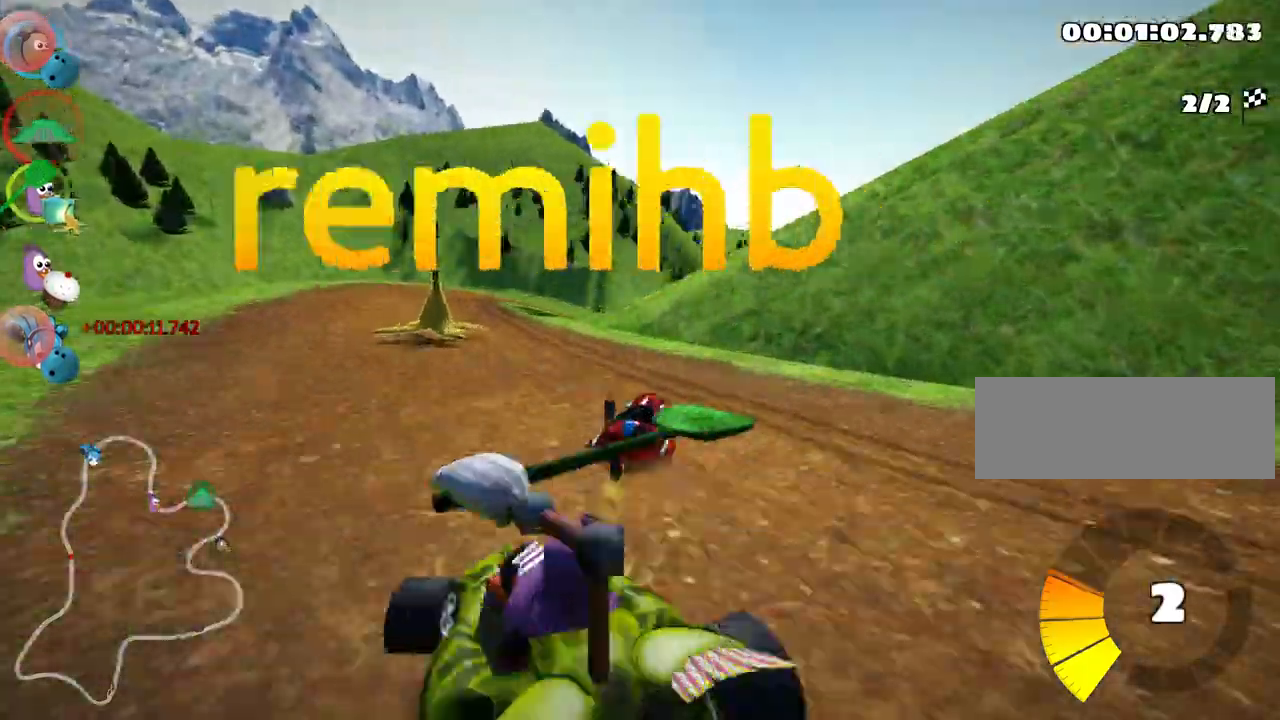
{"keys": ["left", "up"], "events": [[233, "skid", "up"]]}
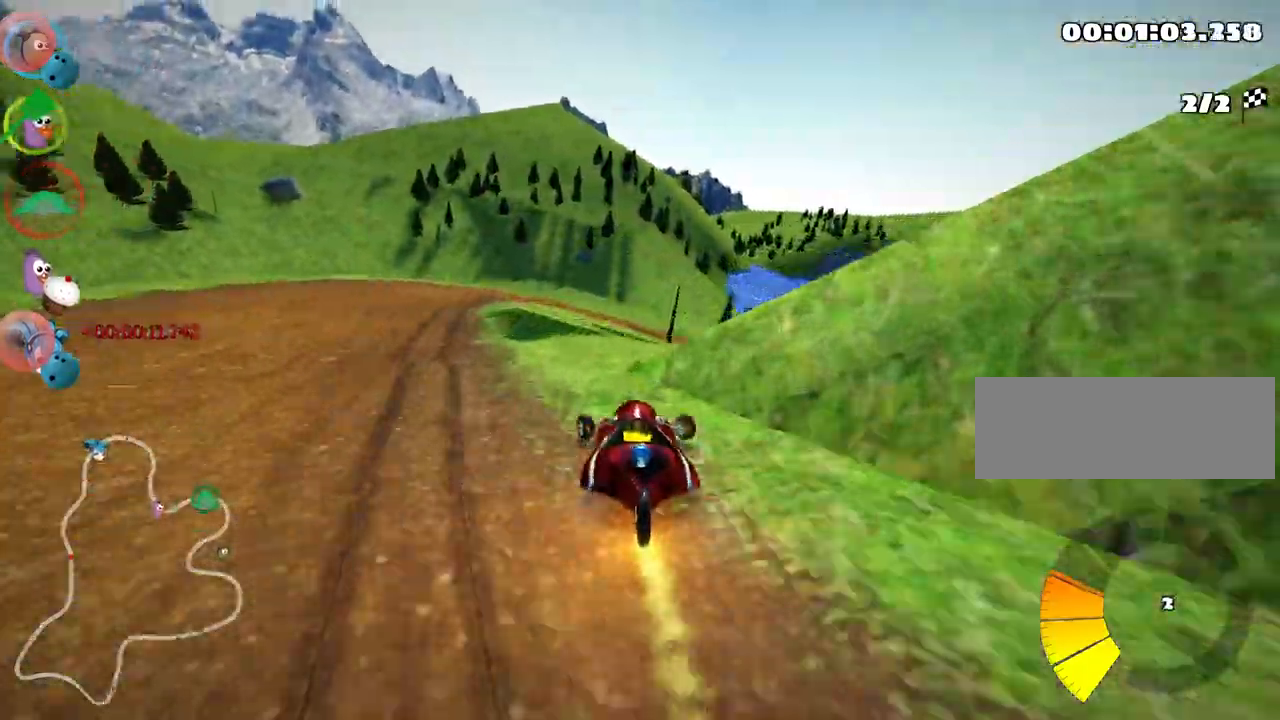
{"keys": ["up"], "events": [[50, "nitro", "down"], [167, "left", "up"], [233, "nitro", "up"]]}
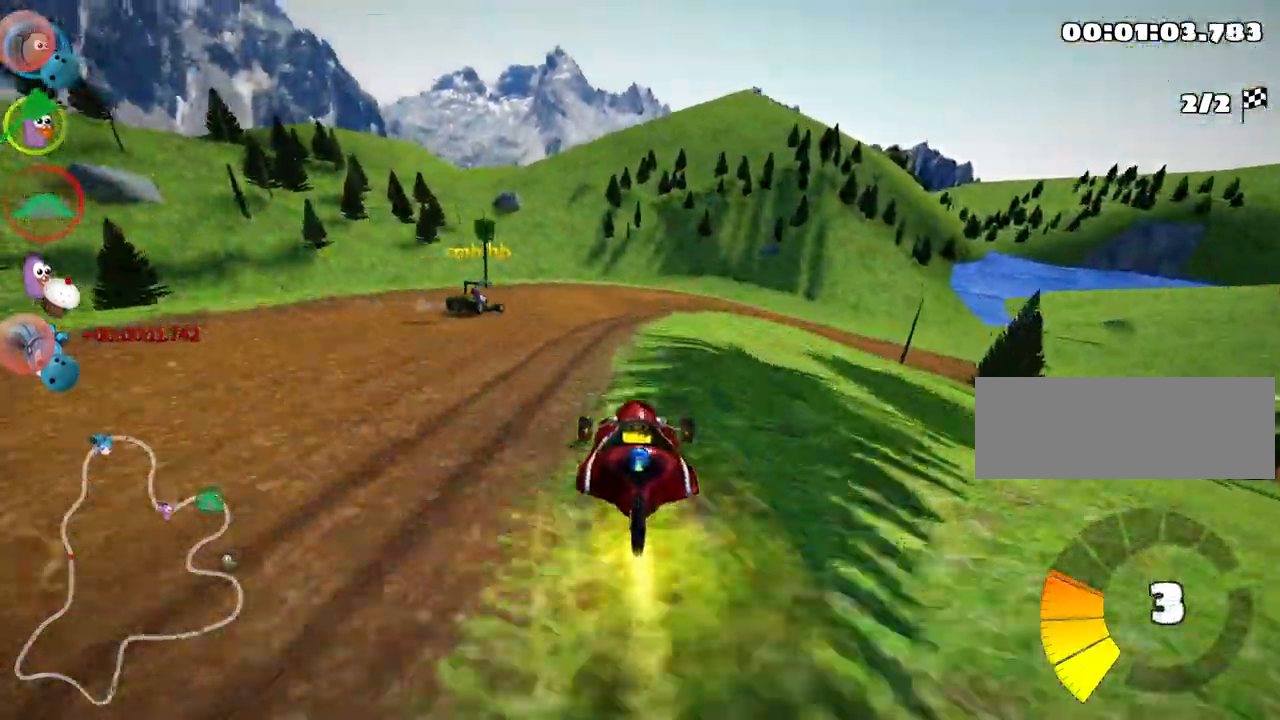
{"keys": ["right", "skid", "up"], "events": [[450, "skid", "down"], [483, "right", "down"]]}
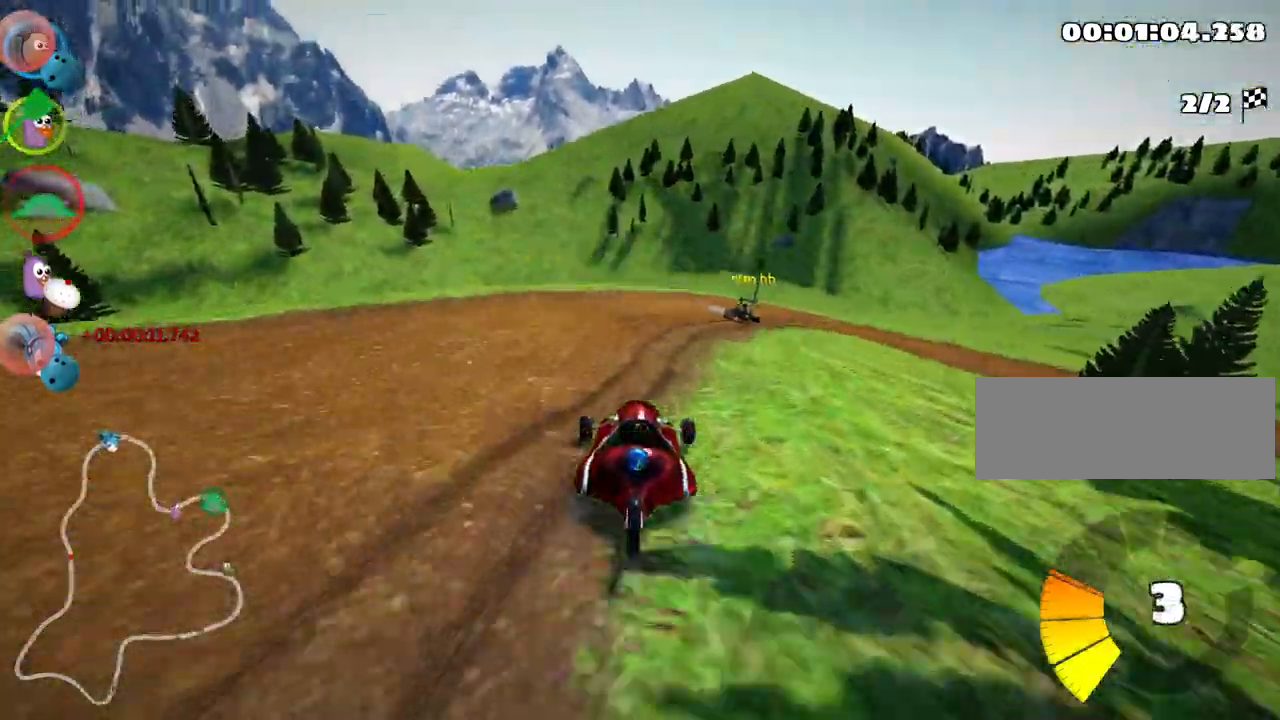
{"keys": ["left", "skid", "up"], "events": [[183, "right", "up"], [233, "left", "down"]]}
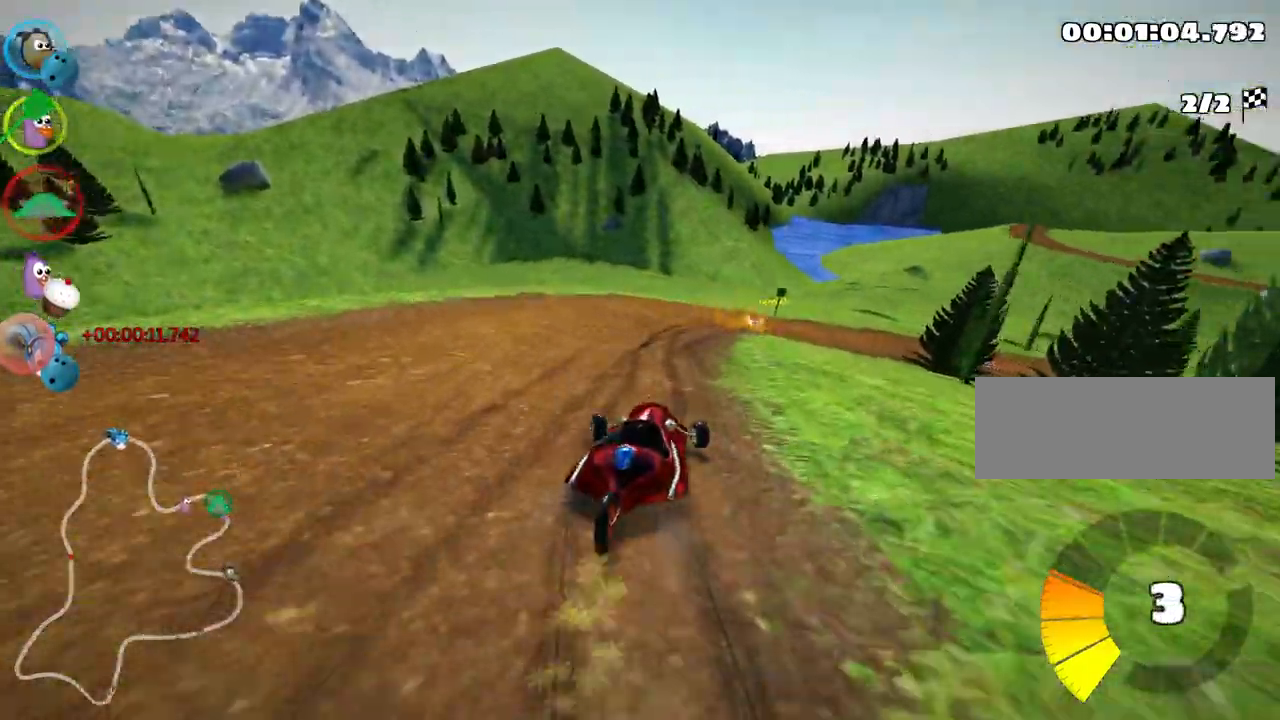
{"keys": ["left", "skid", "up"], "events": [[167, "right", "down"], [217, "left", "up"], [350, "left", "down"], [400, "right", "up"]]}
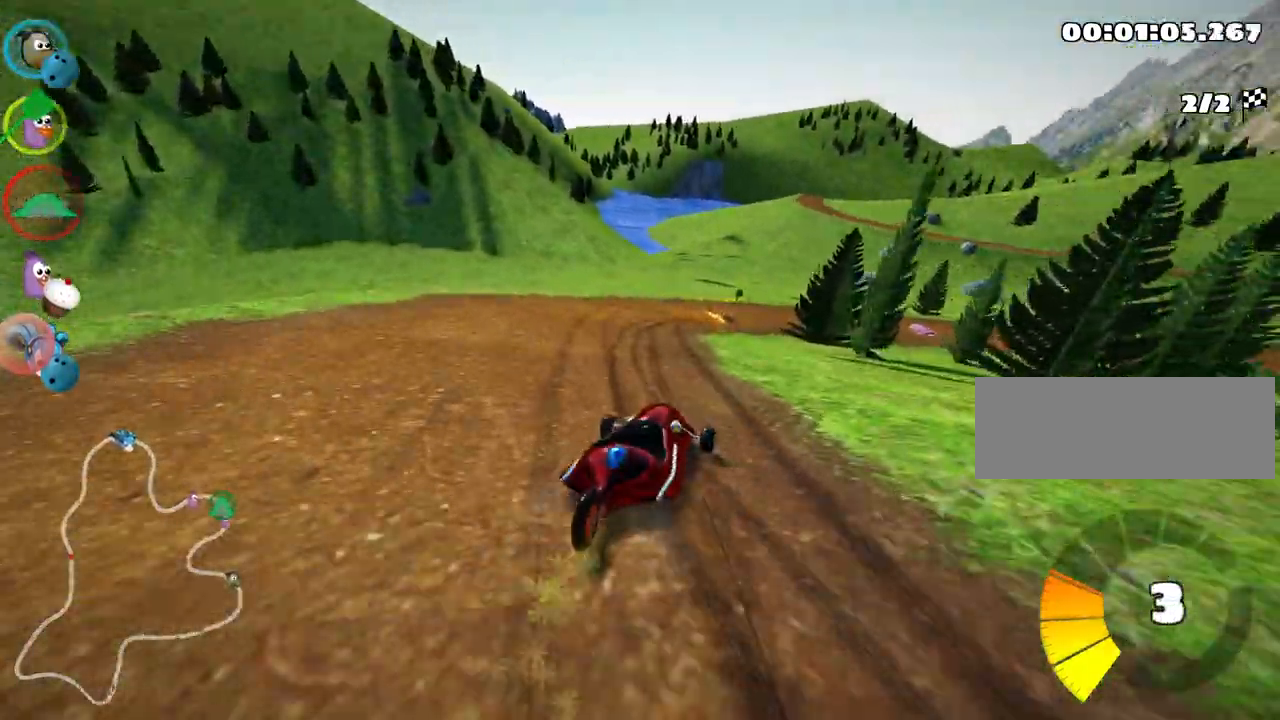
{"keys": ["left", "right", "skid", "up"], "events": [[167, "right", "down"], [200, "left", "up"], [483, "left", "down"]]}
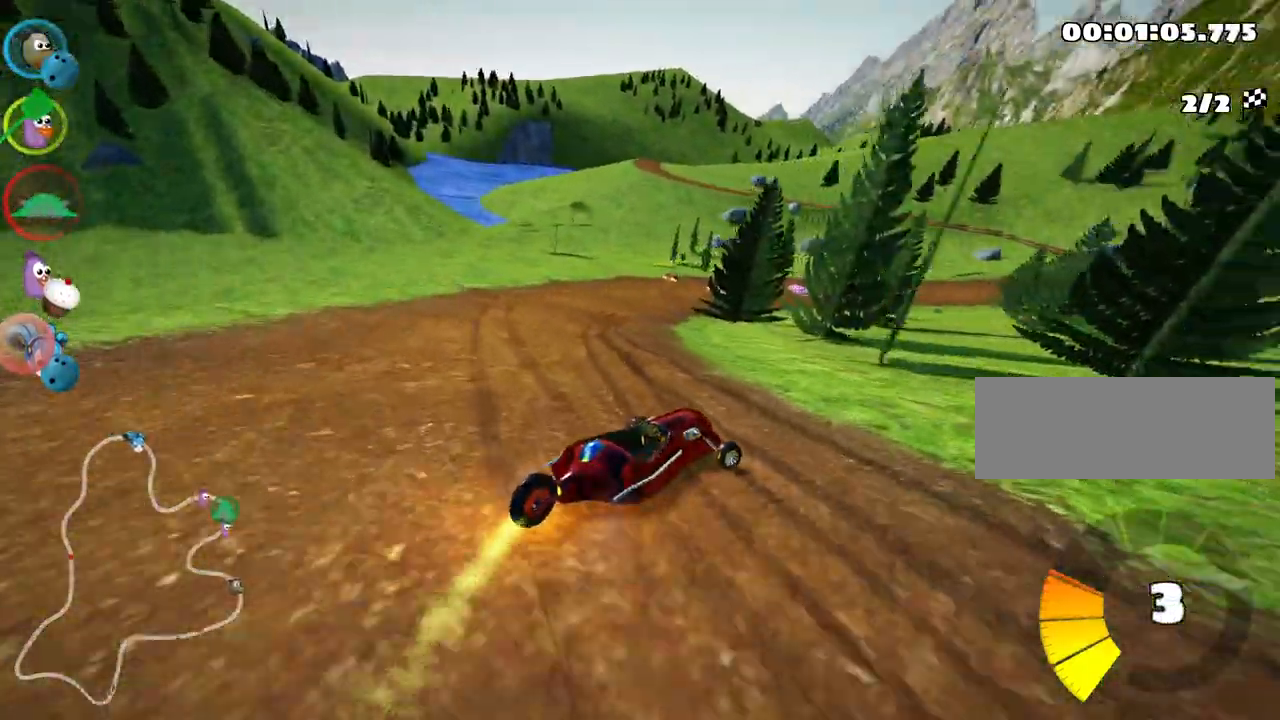
{"keys": ["left", "skid", "up"], "events": [[67, "right", "up"], [317, "left", "up"], [500, "left", "down"]]}
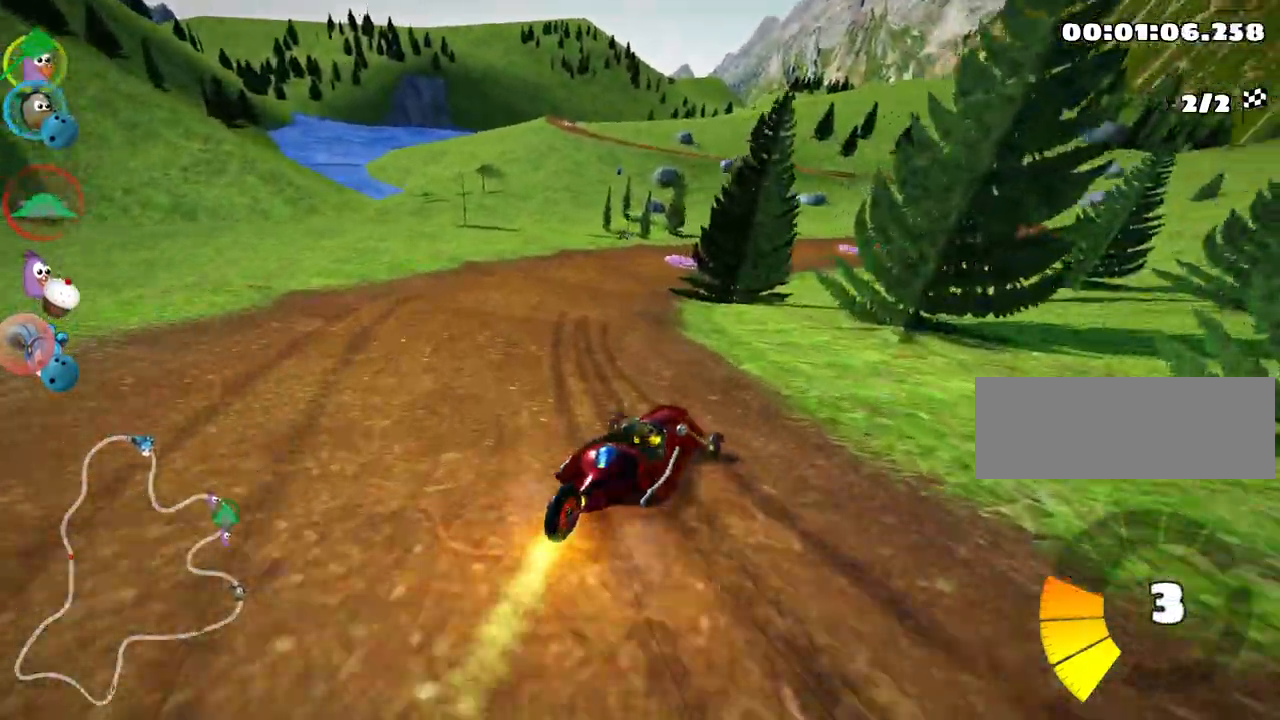
{"keys": ["left", "skid", "up"], "events": []}
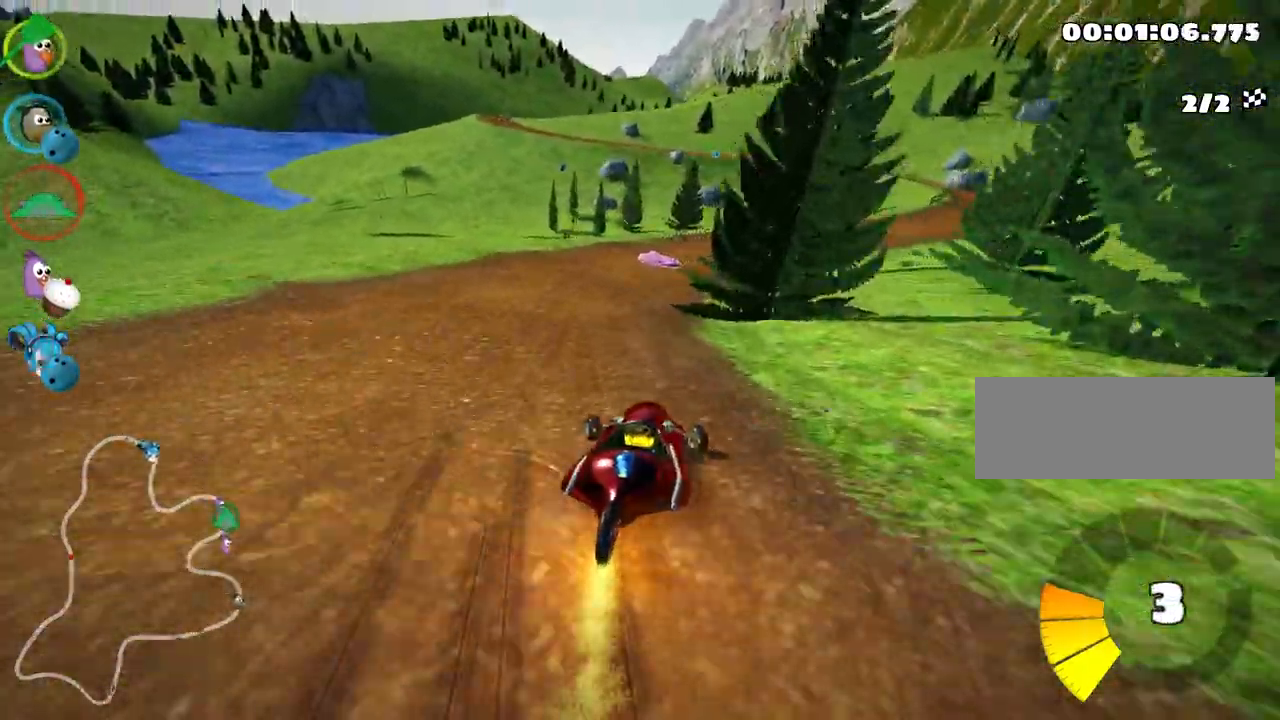
{"keys": ["left", "right", "skid", "up"], "events": [[283, "right", "down"], [317, "left", "up"], [483, "left", "down"]]}
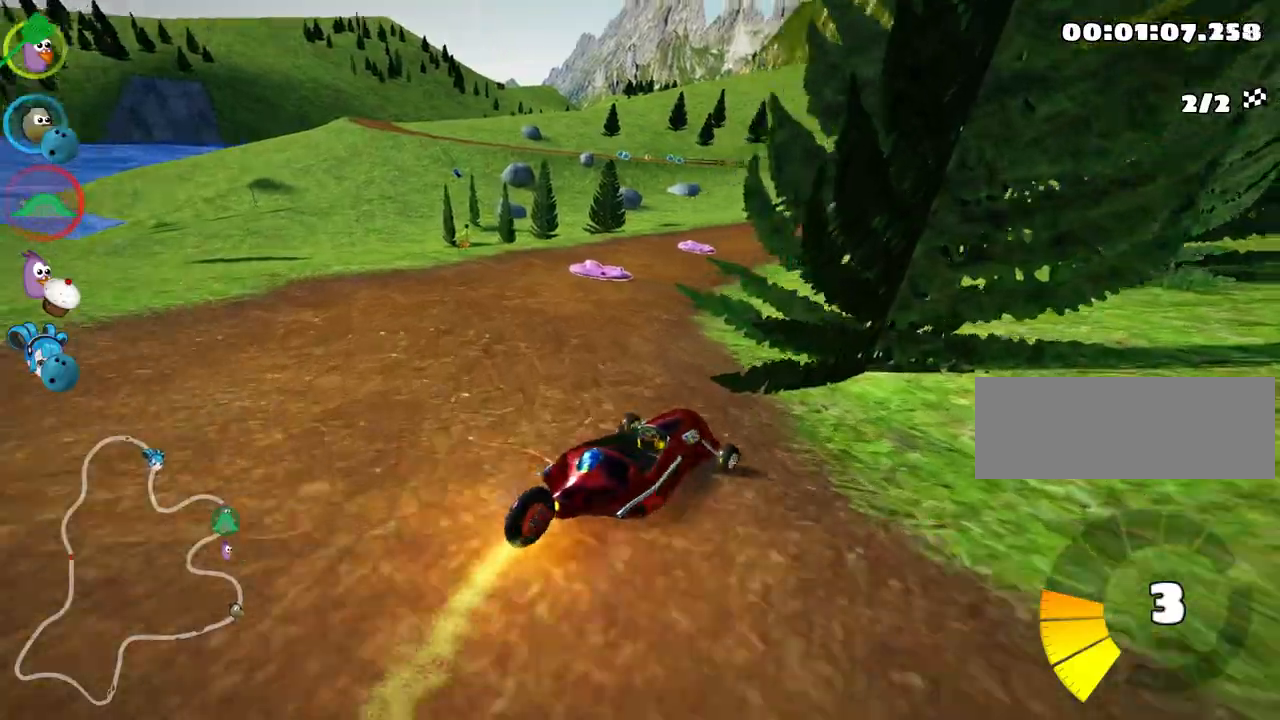
{"keys": ["left", "skid", "up"], "events": [[50, "right", "up"], [233, "left", "up"], [433, "left", "down"]]}
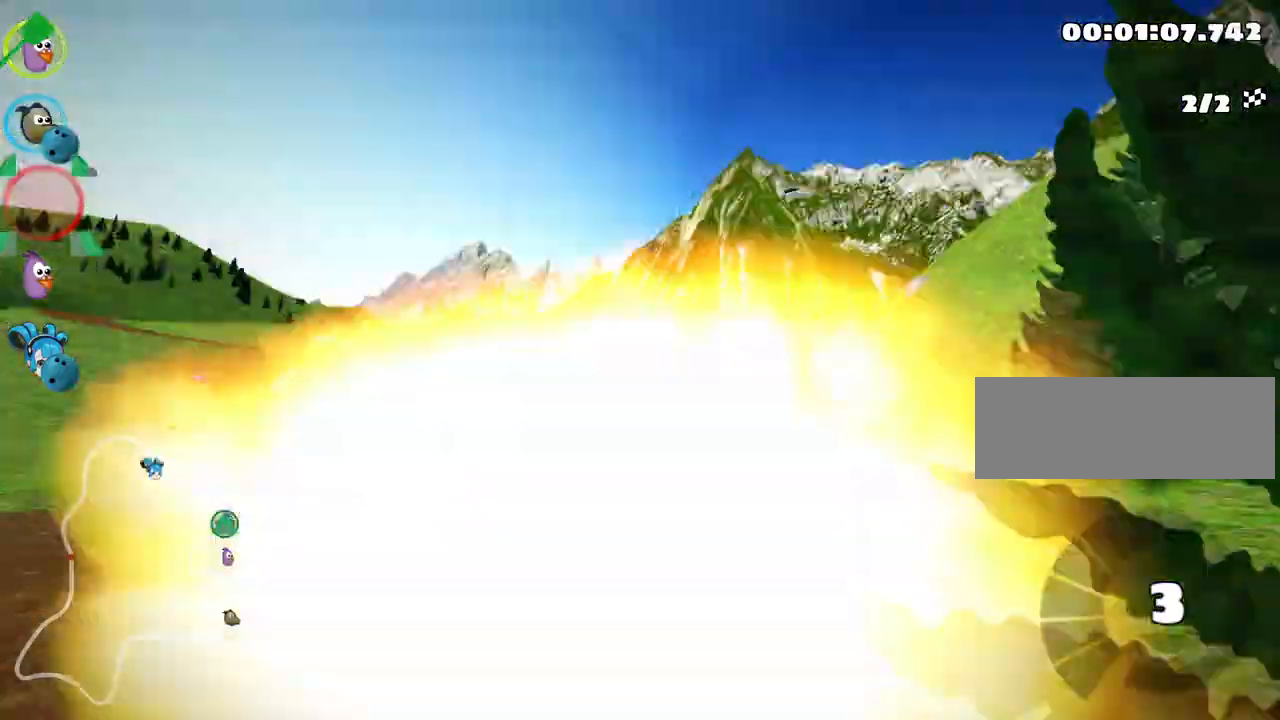
{"keys": ["left", "skid", "up"], "events": []}
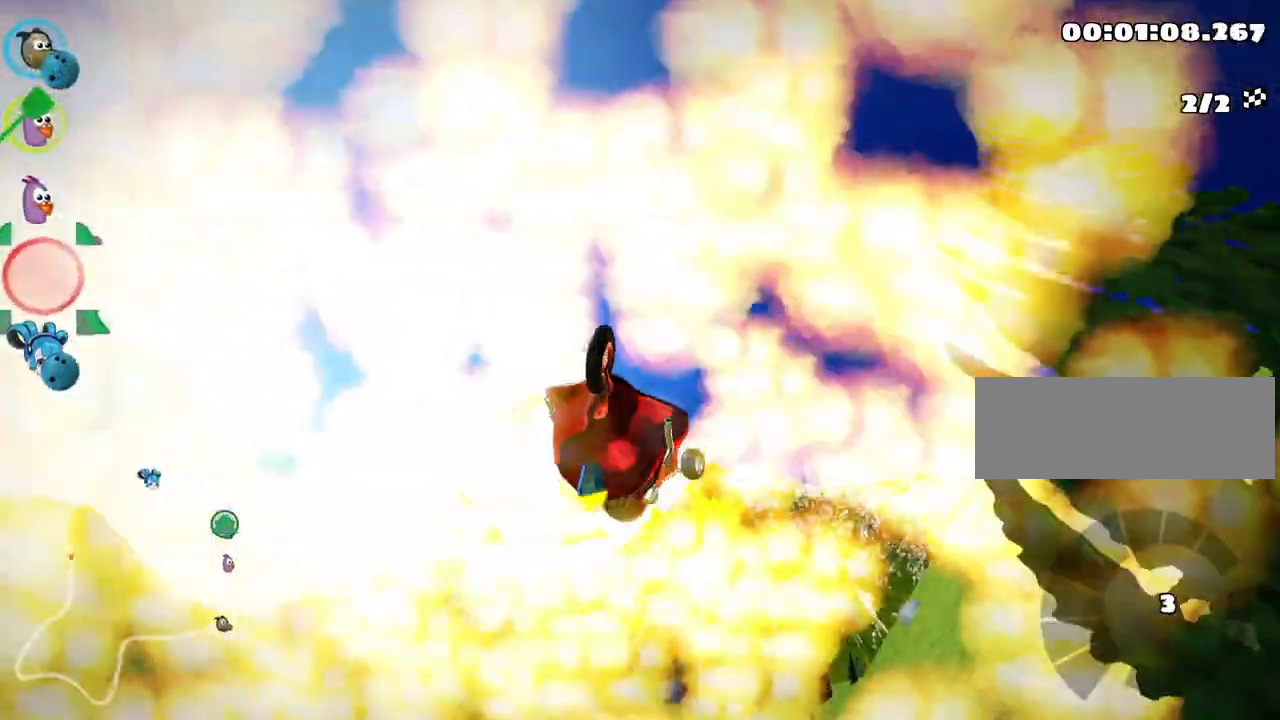
{"keys": ["up"], "events": [[17, "skid", "up"], [67, "left", "up"]]}
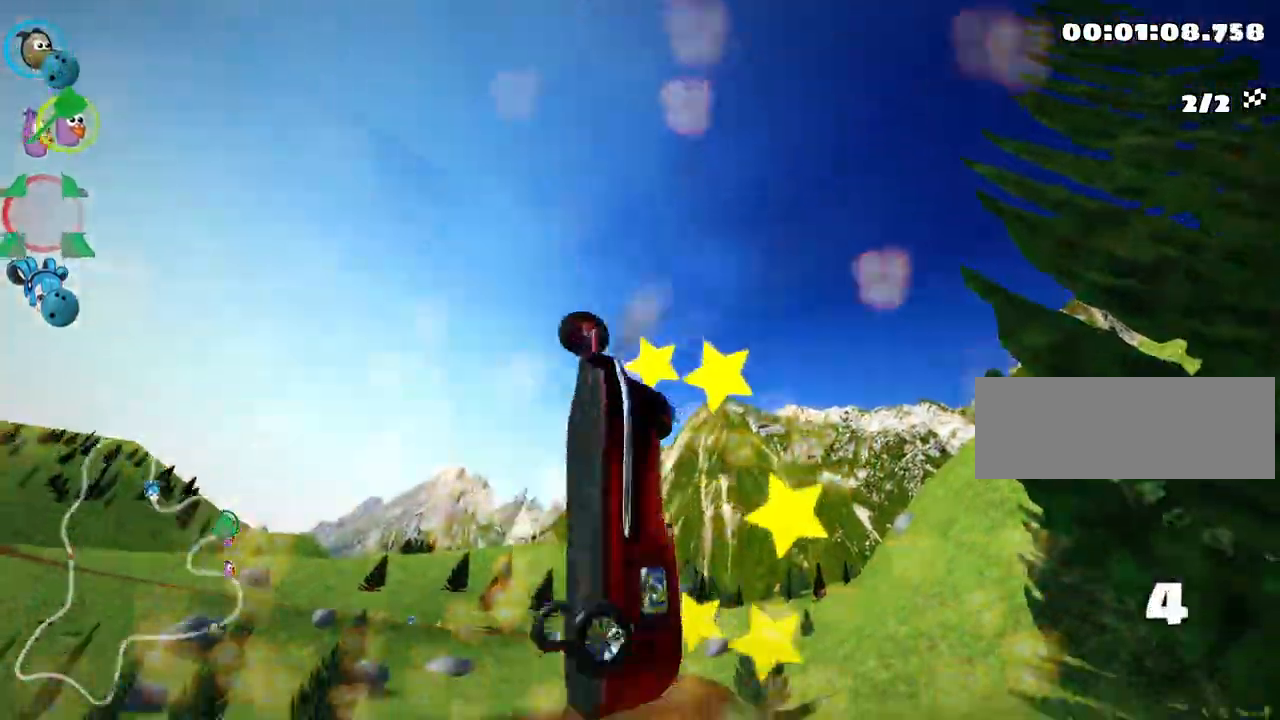
{"keys": ["left", "up"], "events": [[267, "left", "down"]]}
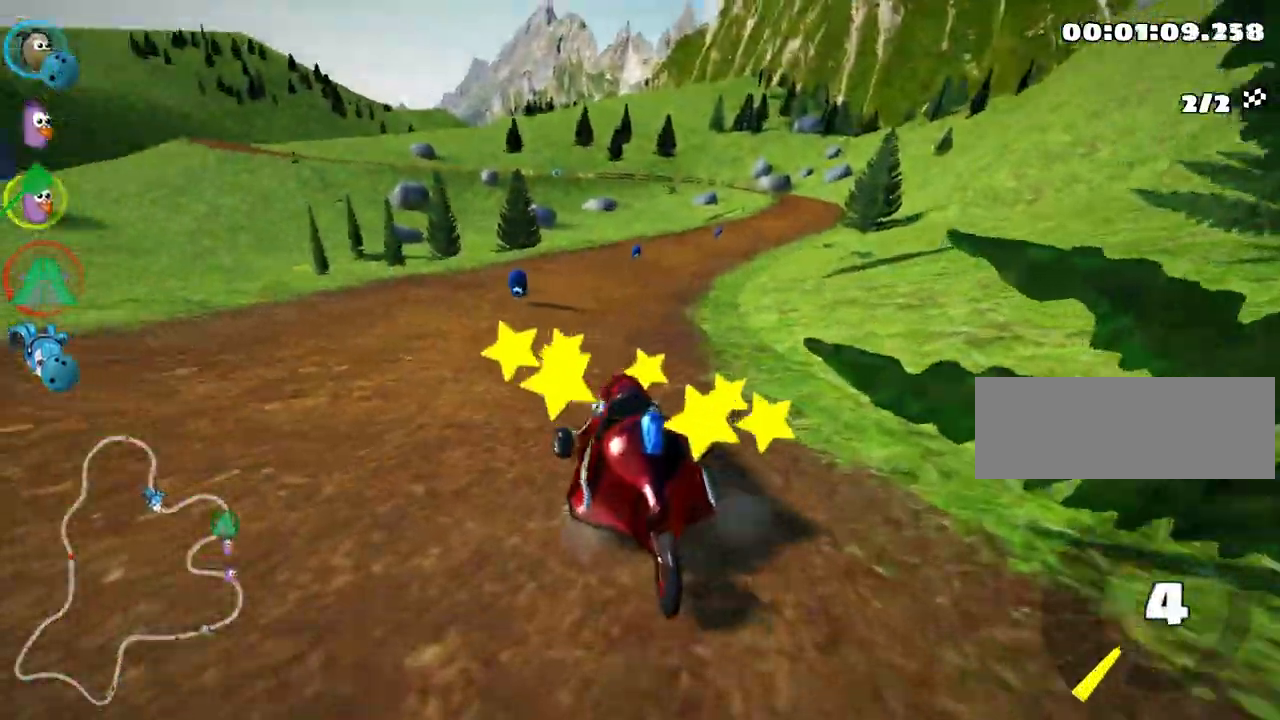
{"keys": ["up"], "events": [[167, "left", "up"]]}
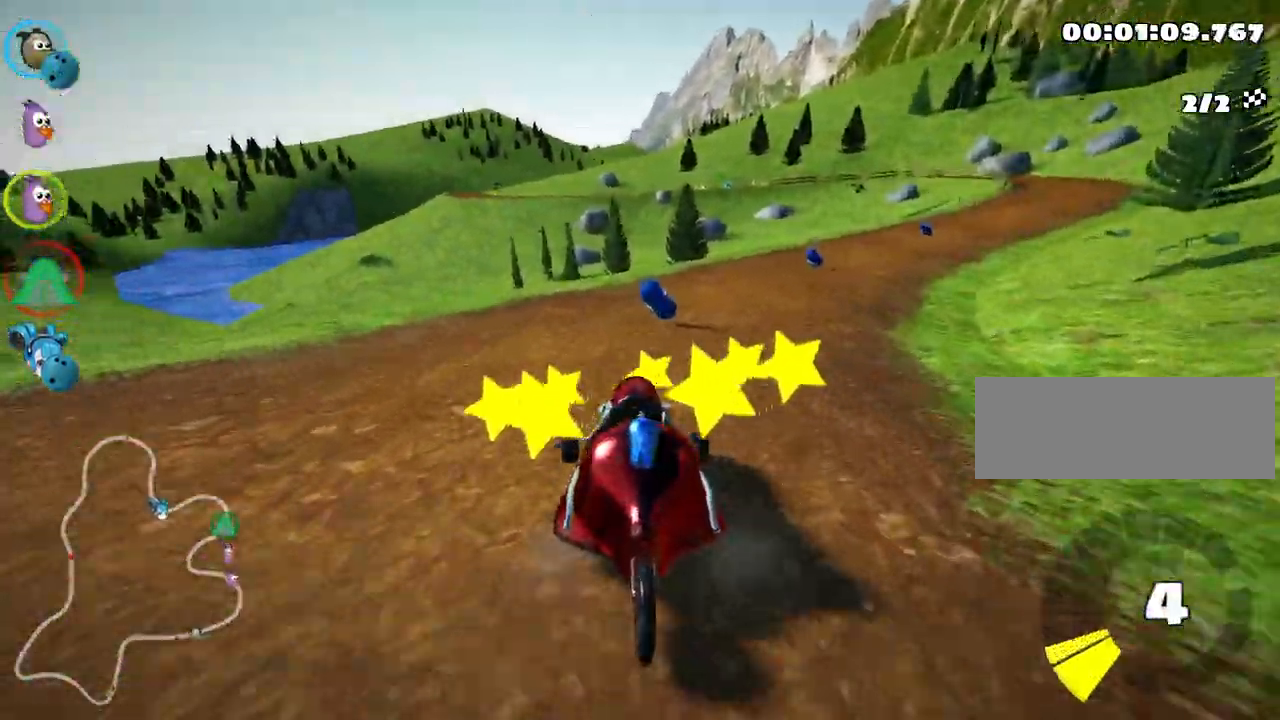
{"keys": ["left", "skid", "up"], "events": [[183, "right", "down"], [433, "right", "up"], [467, "skid", "down"], [483, "left", "down"]]}
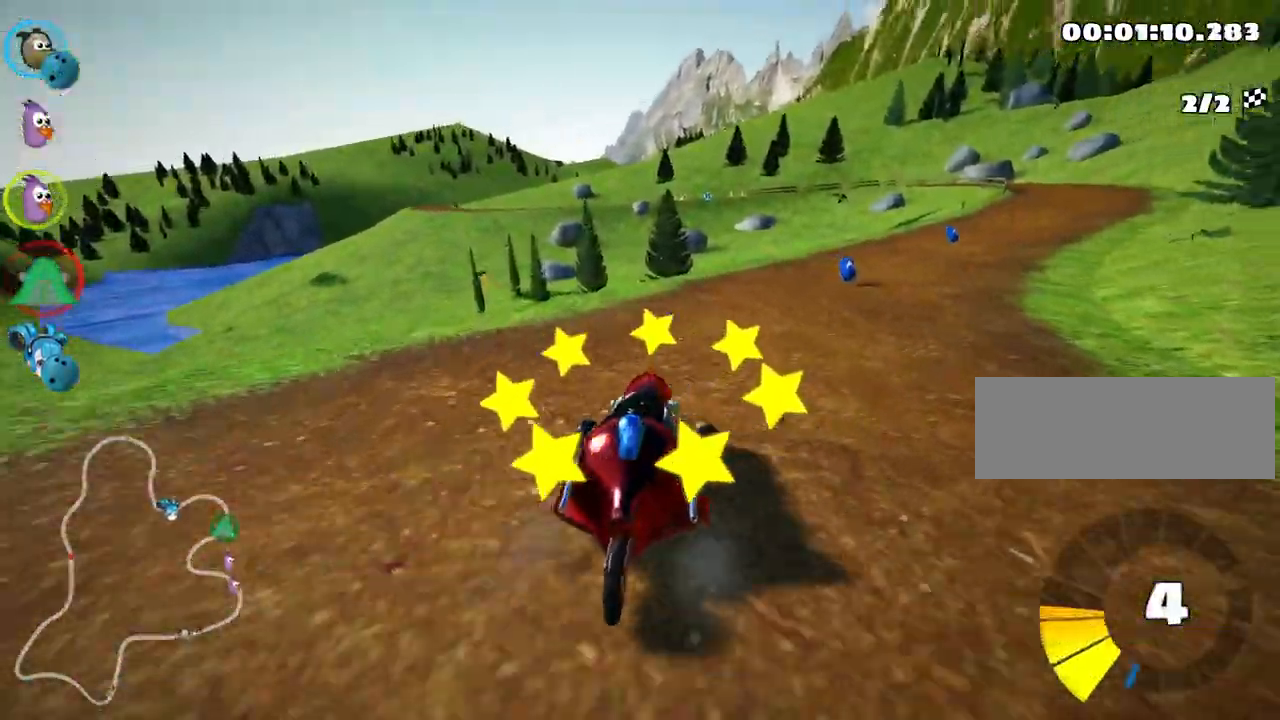
{"keys": ["right", "skid", "up"], "events": [[117, "nitro", "down"], [200, "right", "down"], [250, "left", "up"], [267, "nitro", "up"]]}
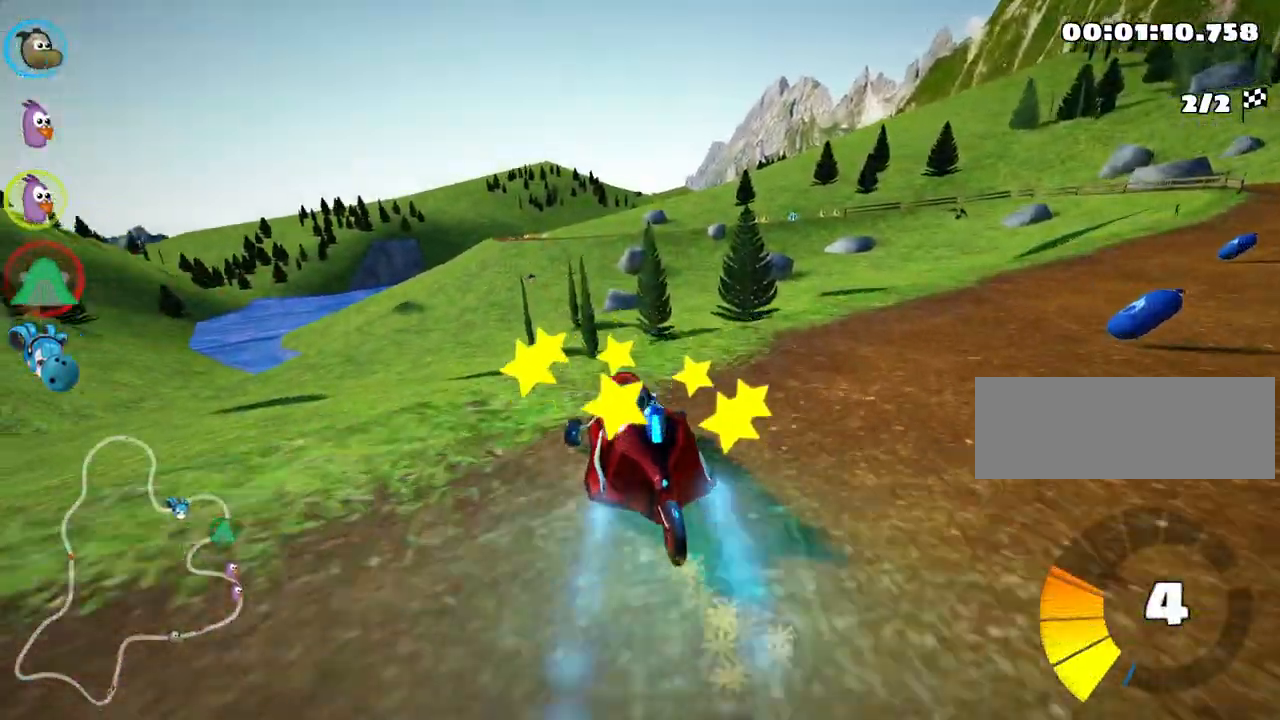
{"keys": ["right", "skid", "up"], "events": []}
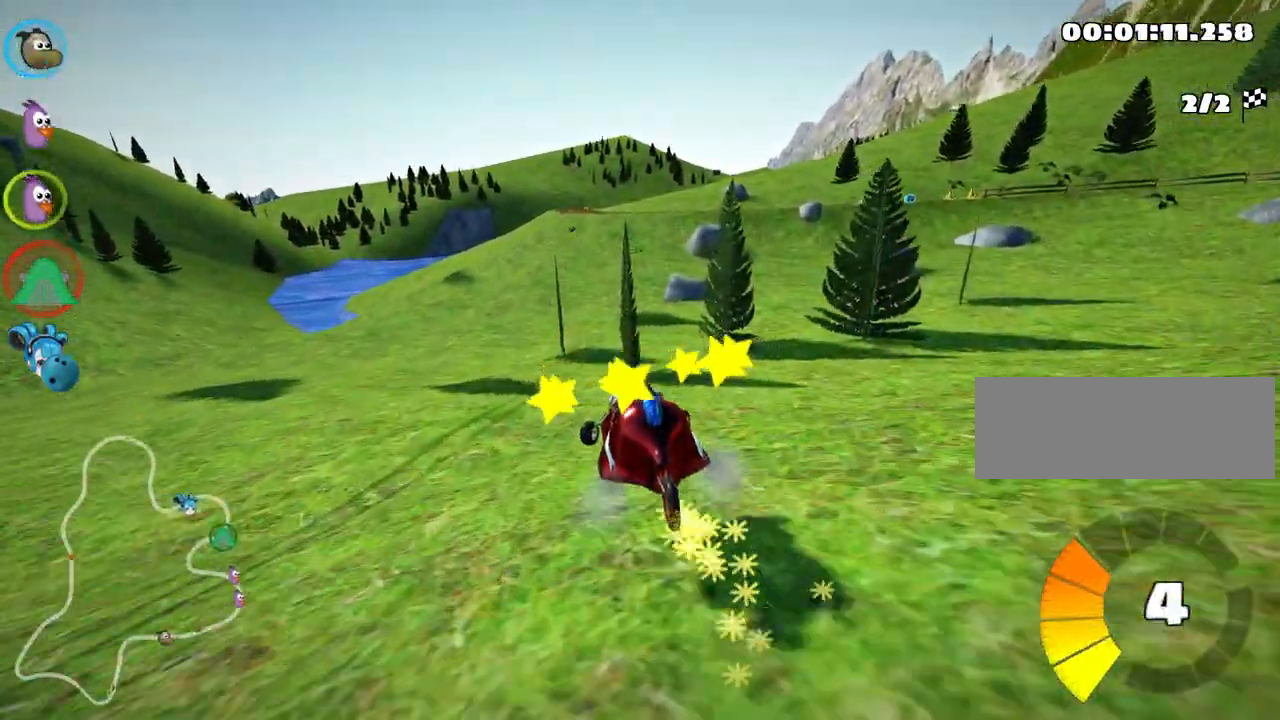
{"keys": ["right", "skid", "up"], "events": []}
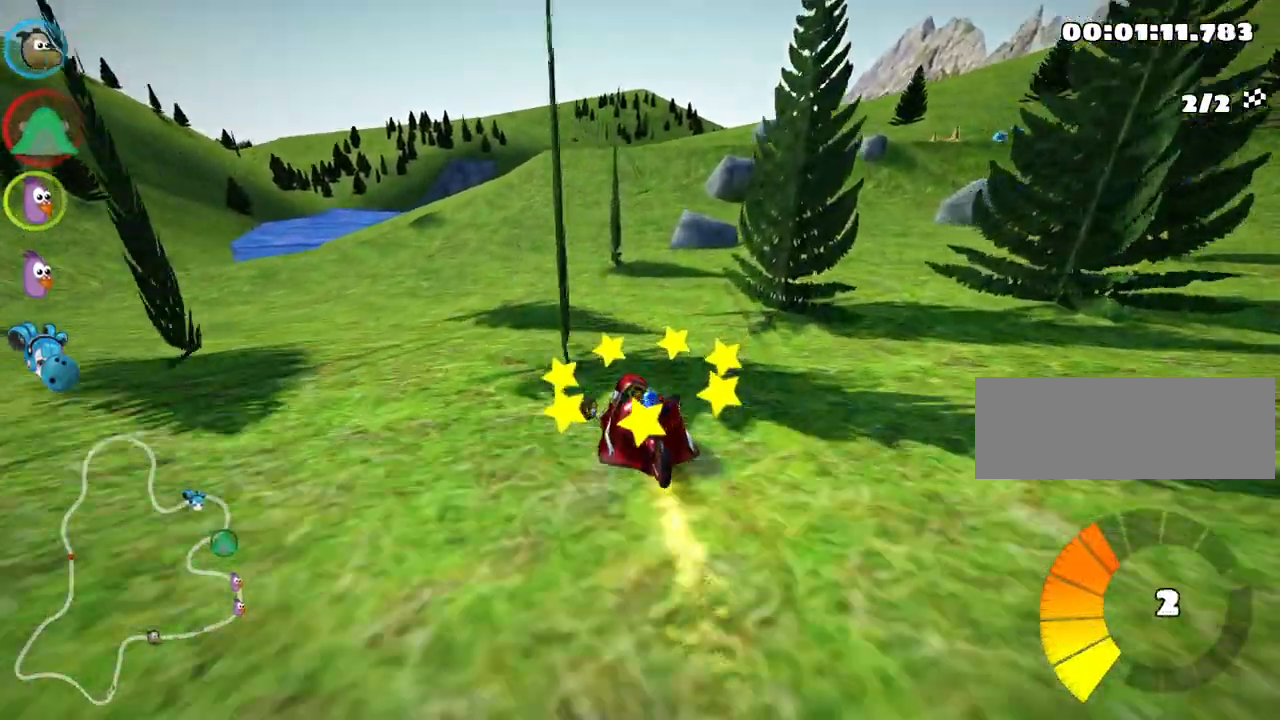
{"keys": ["right", "skid", "up"], "events": []}
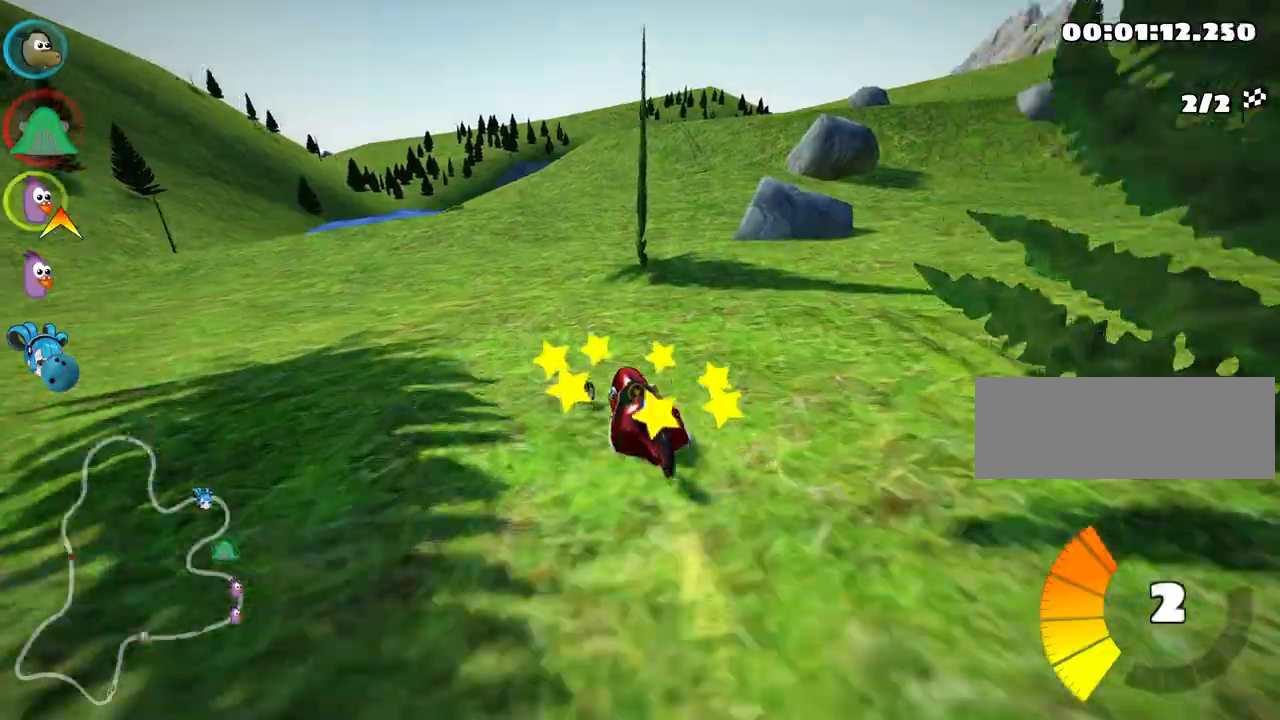
{"keys": ["up"], "events": [[17, "nitro", "down"], [117, "skid", "up"], [167, "right", "up"], [200, "nitro", "up"]]}
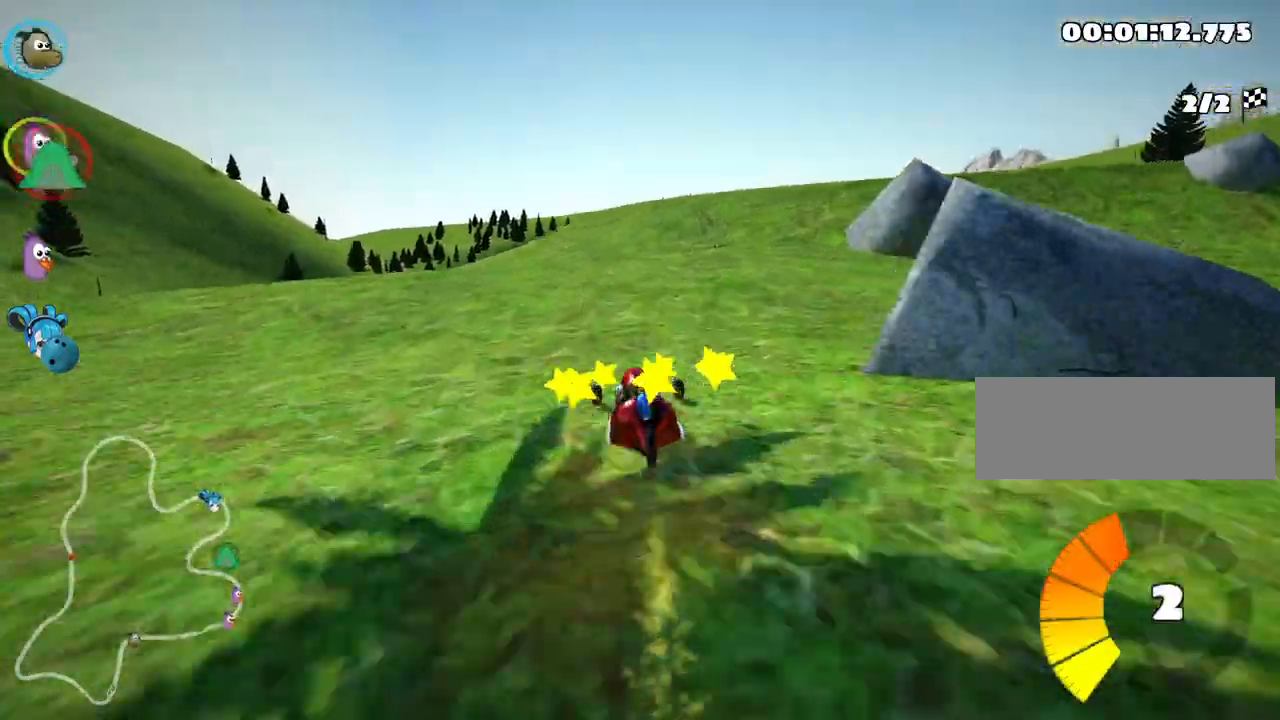
{"keys": ["up"], "events": [[83, "right", "down"], [233, "right", "up"]]}